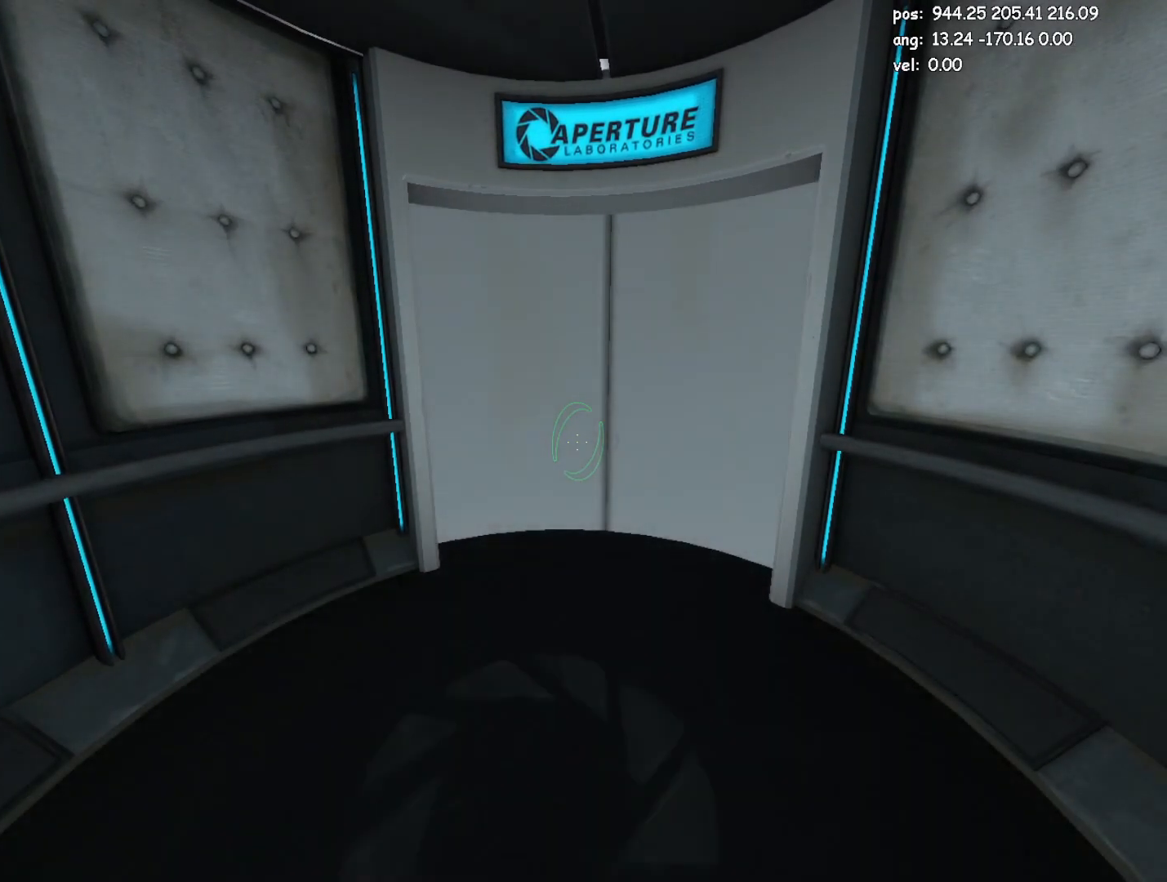
Gameplay with keyboard and mouse; each line is a JSON object with the keys and mouse buttons held at the frame after it. "events" lists presses ("down") and releases ("up") of "a", "crouch", "d", "duck", "duck2", "e", "escape", "glitch", "jump", "jump2", "jump3", "load", "load2", "s", "save", "w", "mouse_left" and "mouse_right" between this image and that frame as [ms after this image, input, new state], when the widget could be followed in between. "mouse_left", "mouse_right" = the "left", "right" buttons of the "mouse" list. No other keys are recorded. Mouse movement is not recorded. Key names are as the overlay labels them; some are game actions (e.g. jump) rather than physical keys.
{"keys": ["w"], "mouse": [], "events": [[283, "save", "down"], [283, "w", "down"], [383, "save", "up"]]}
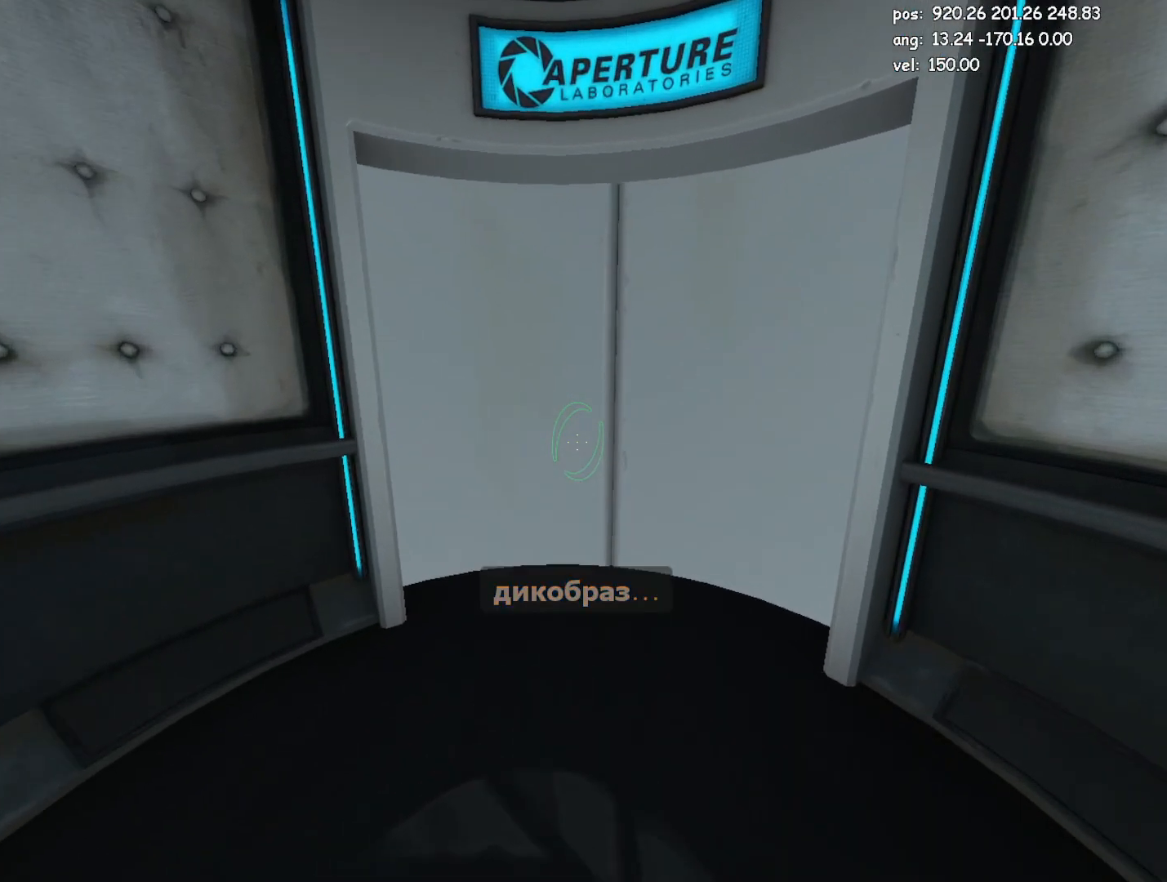
{"keys": ["w"], "mouse": [], "events": []}
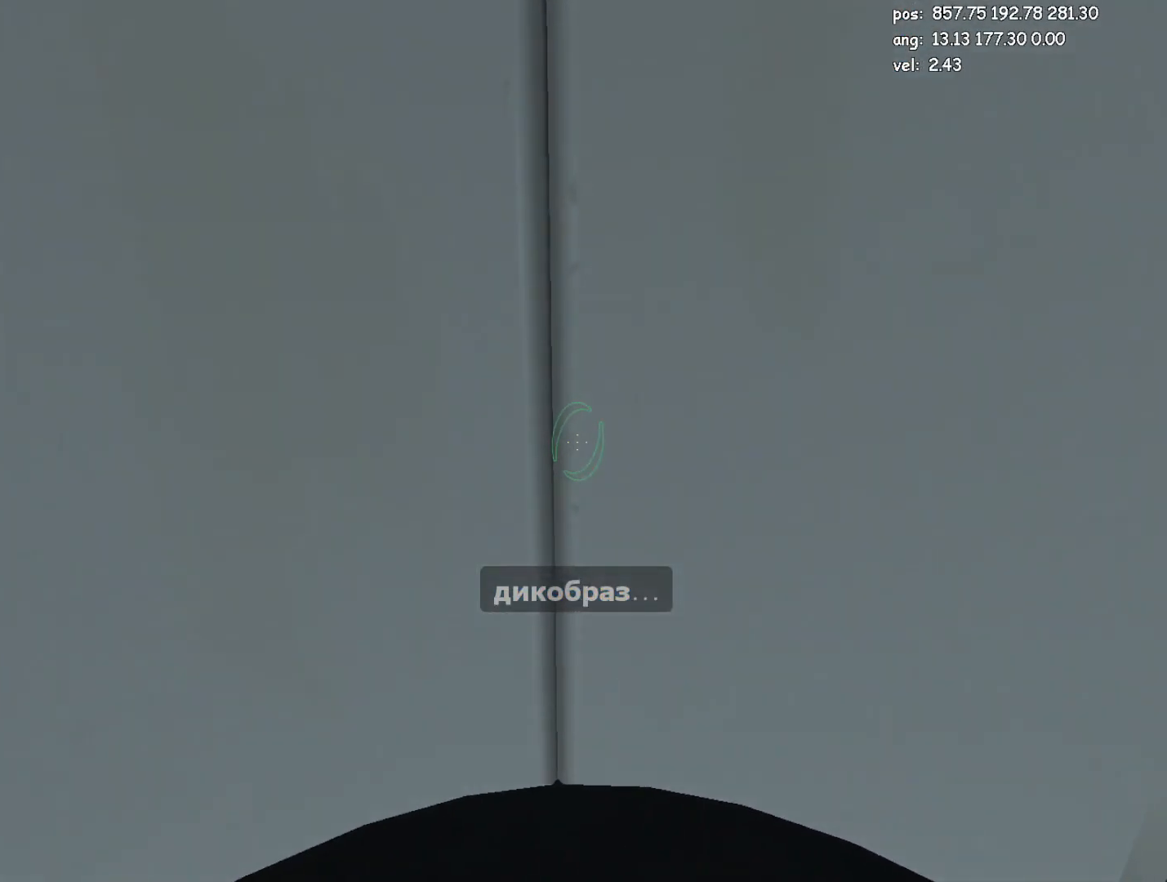
{"keys": ["w"], "mouse": [], "events": []}
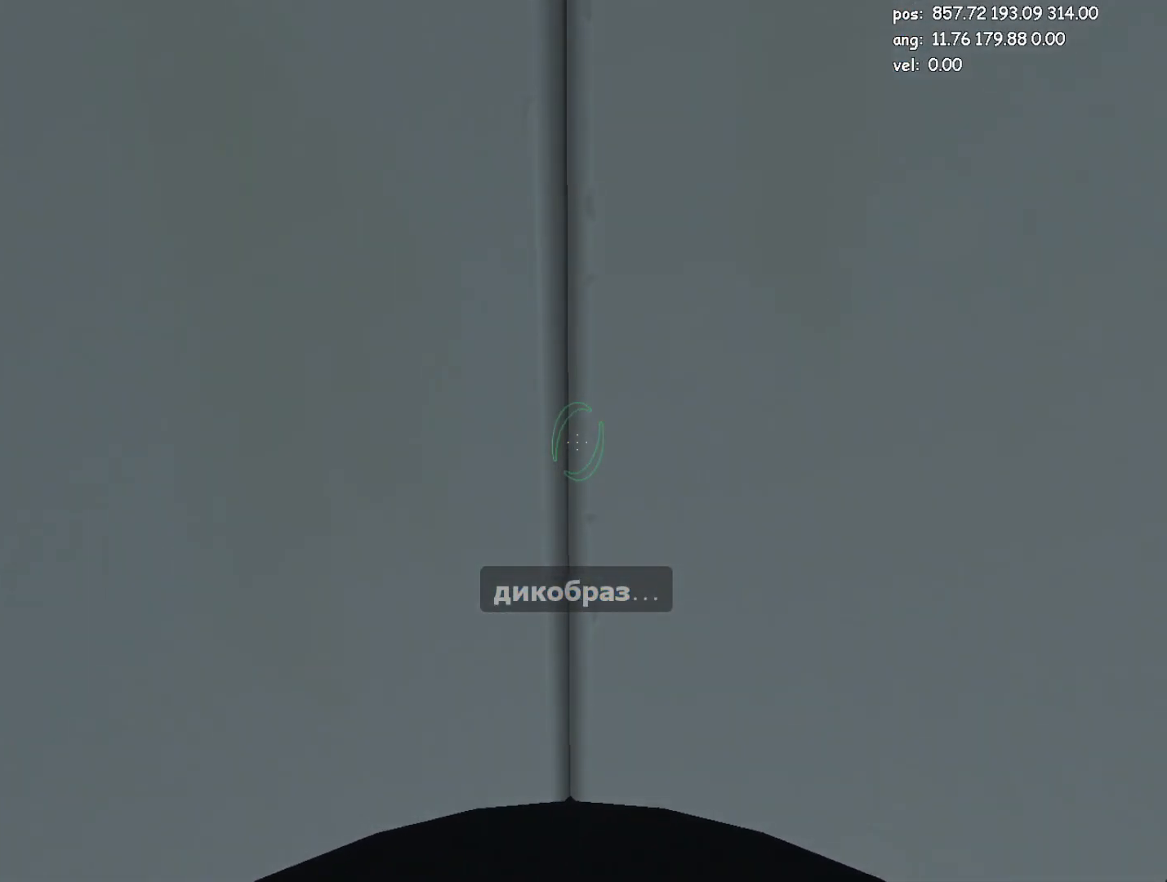
{"keys": ["w"], "mouse": [], "events": []}
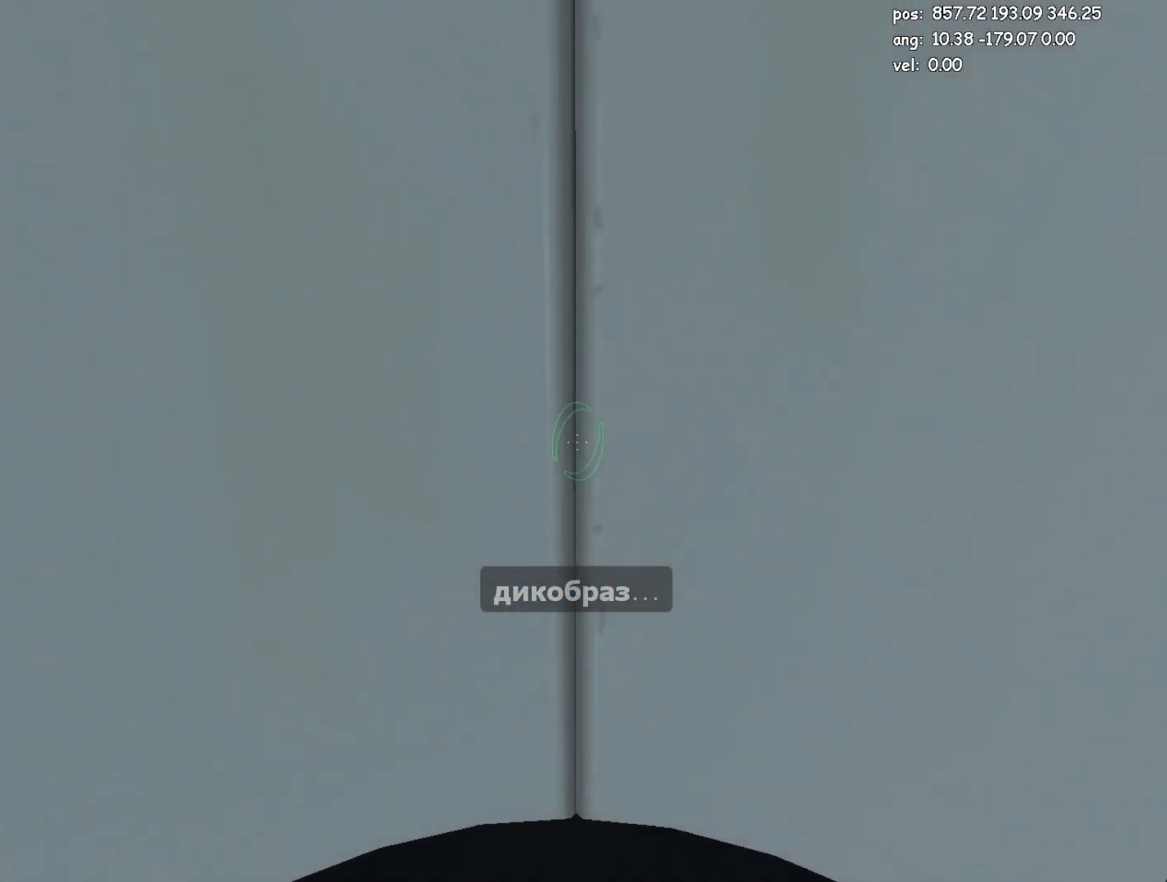
{"keys": ["w"], "mouse": [], "events": []}
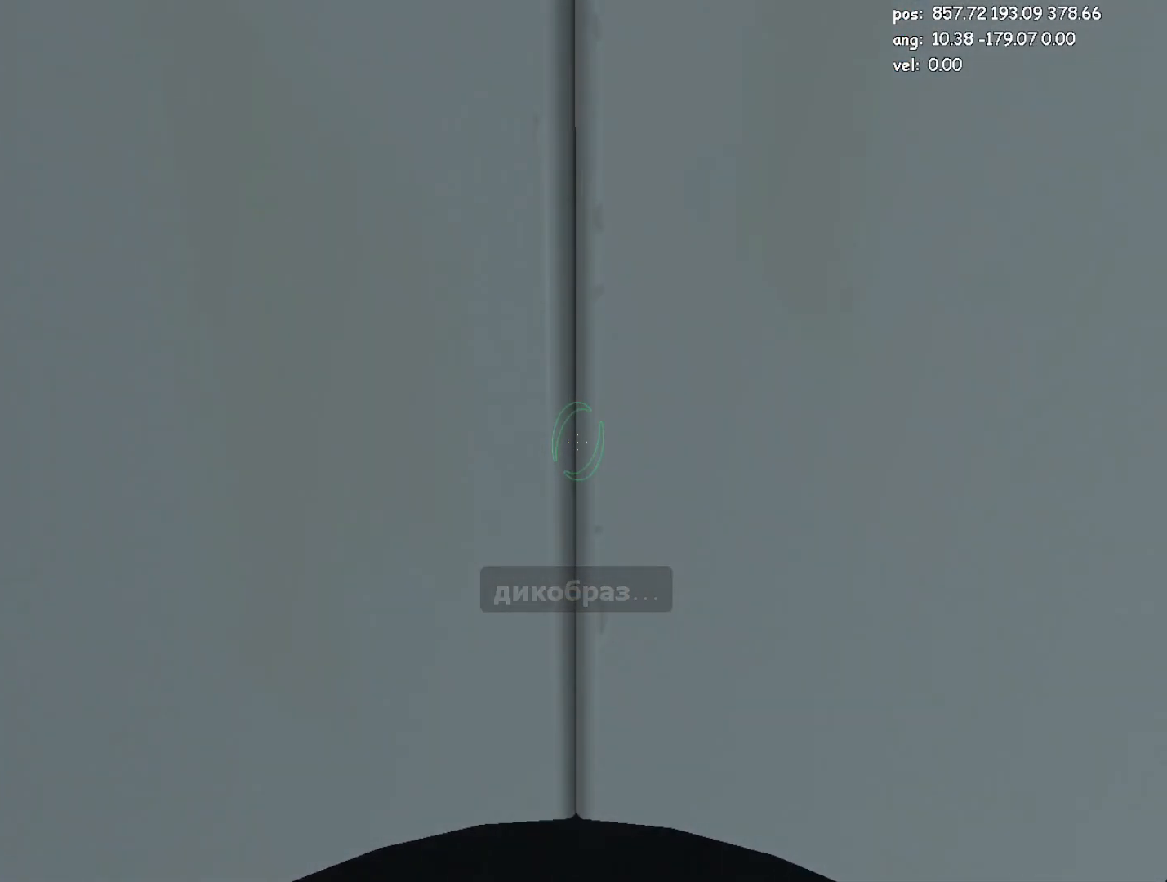
{"keys": ["w"], "mouse": [], "events": []}
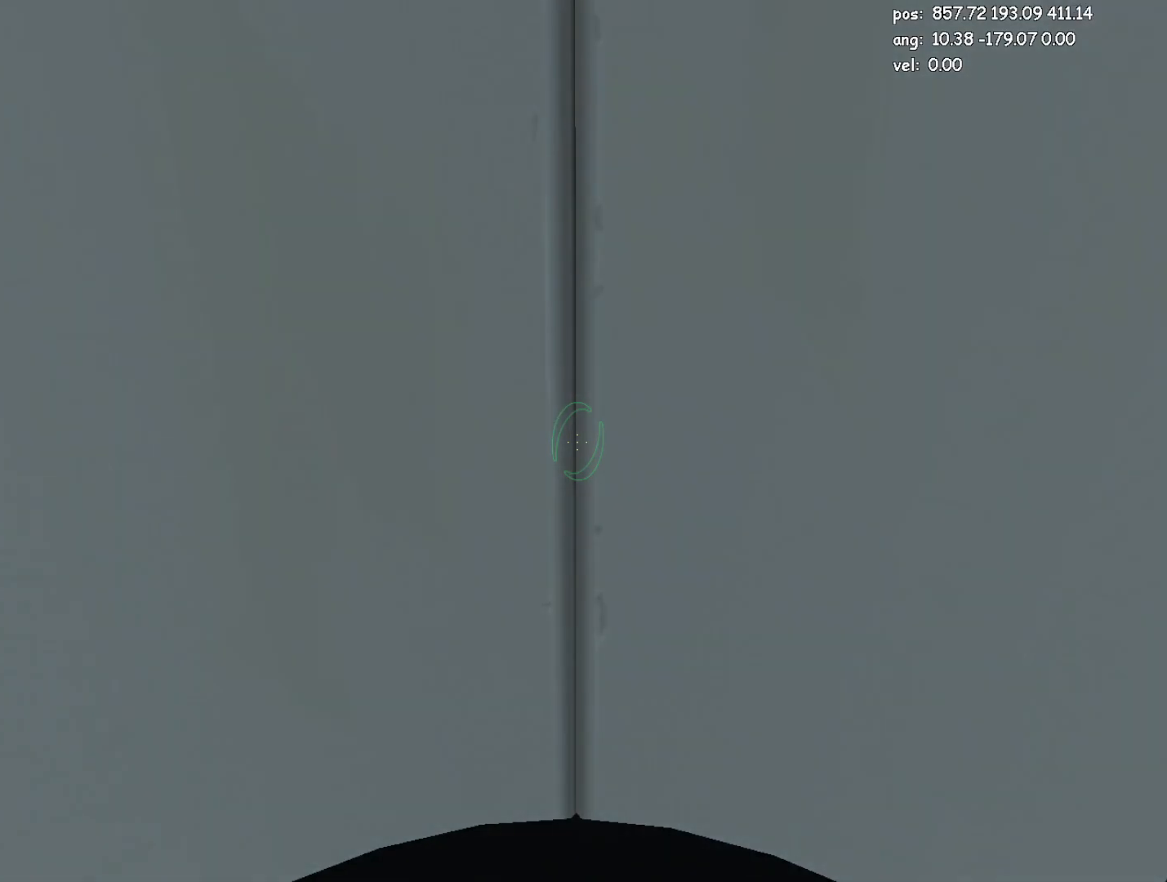
{"keys": ["w"], "mouse": [], "events": []}
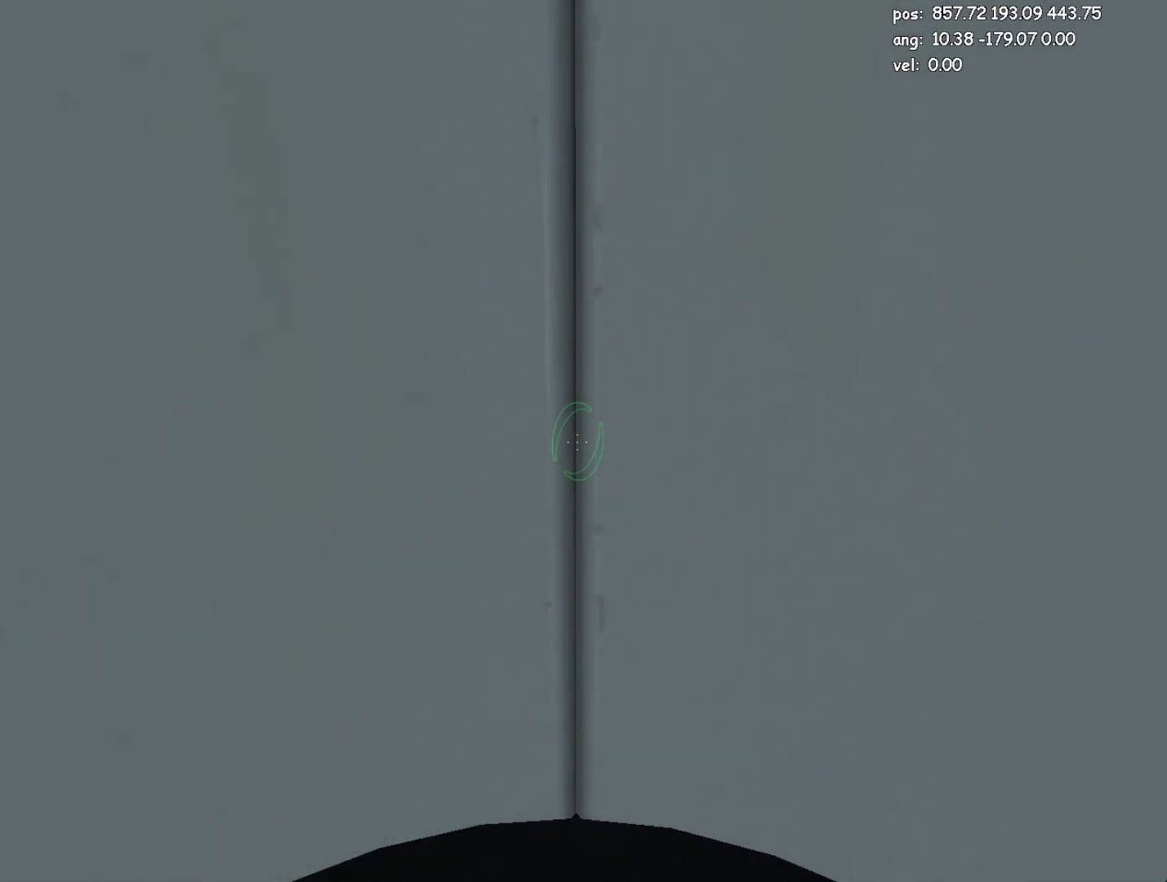
{"keys": ["w"], "mouse": [], "events": []}
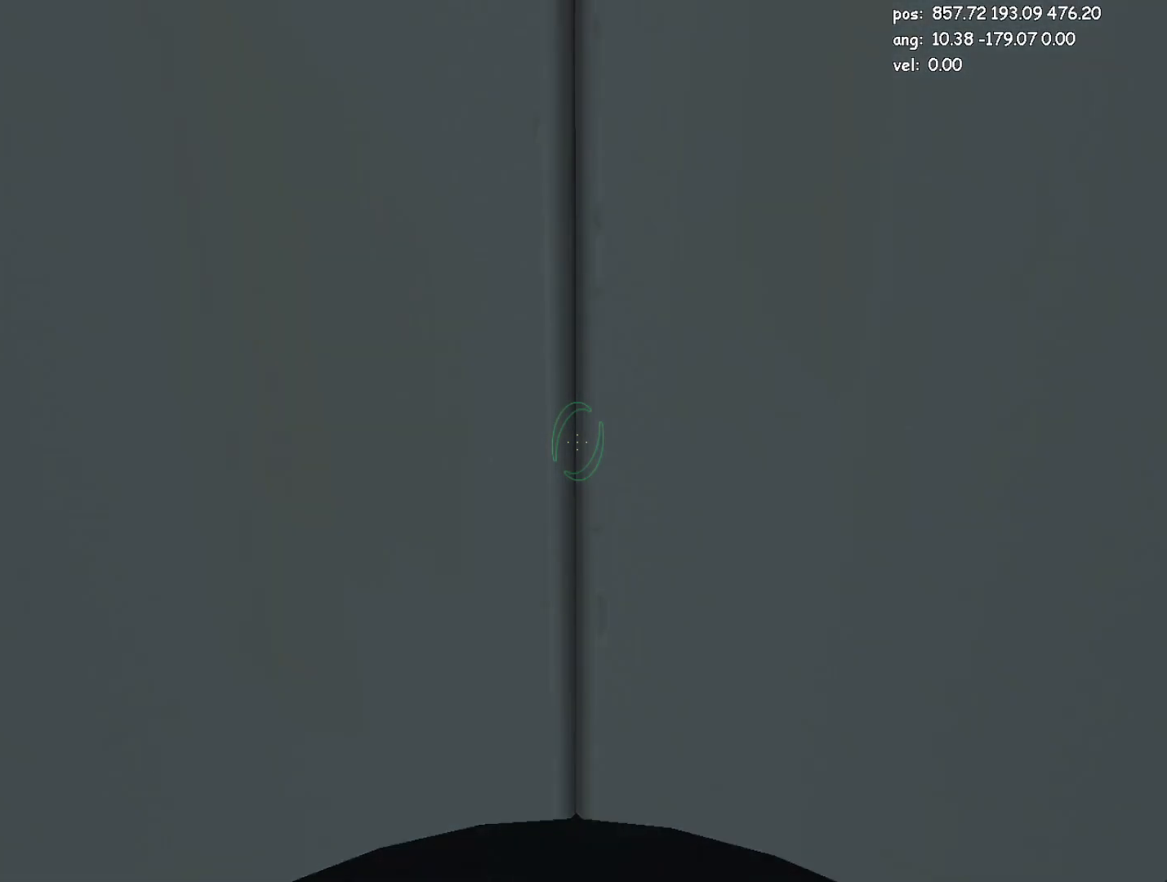
{"keys": ["w"], "mouse": [], "events": []}
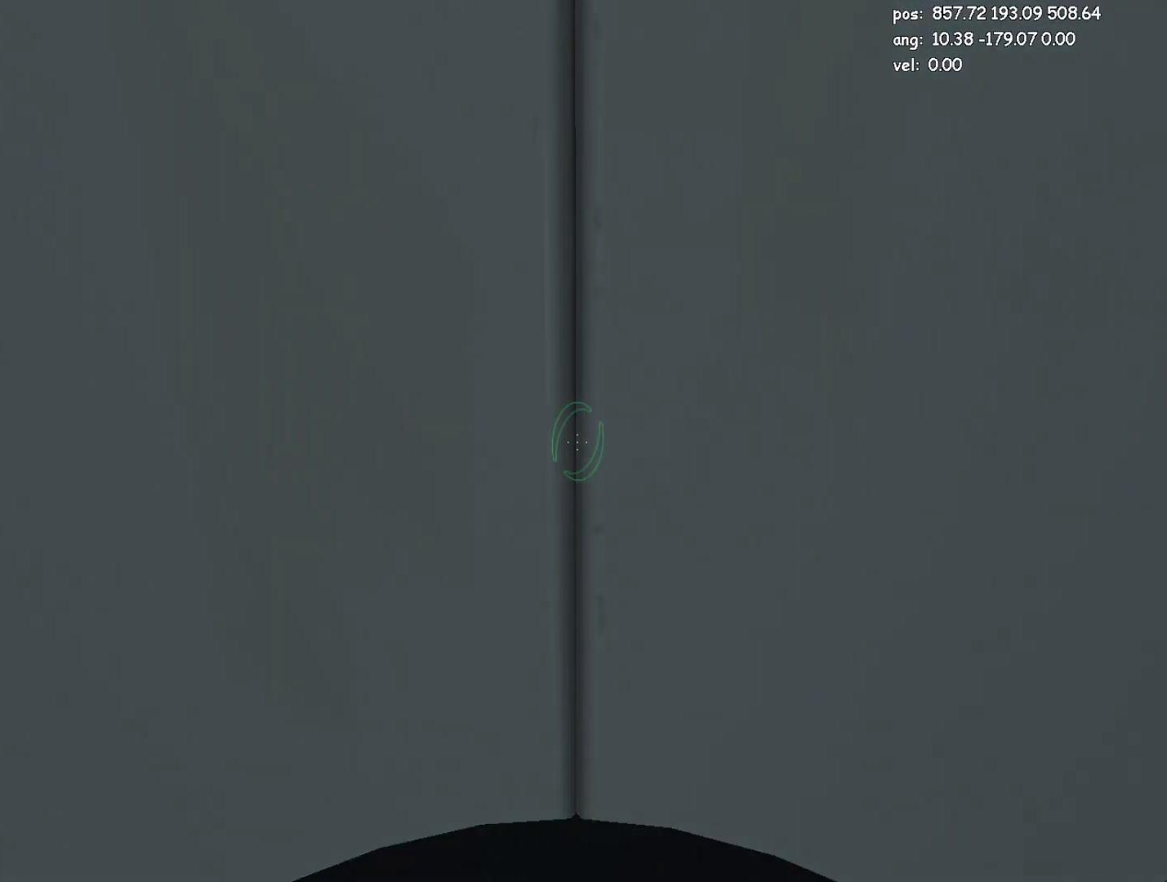
{"keys": ["w"], "mouse": [], "events": []}
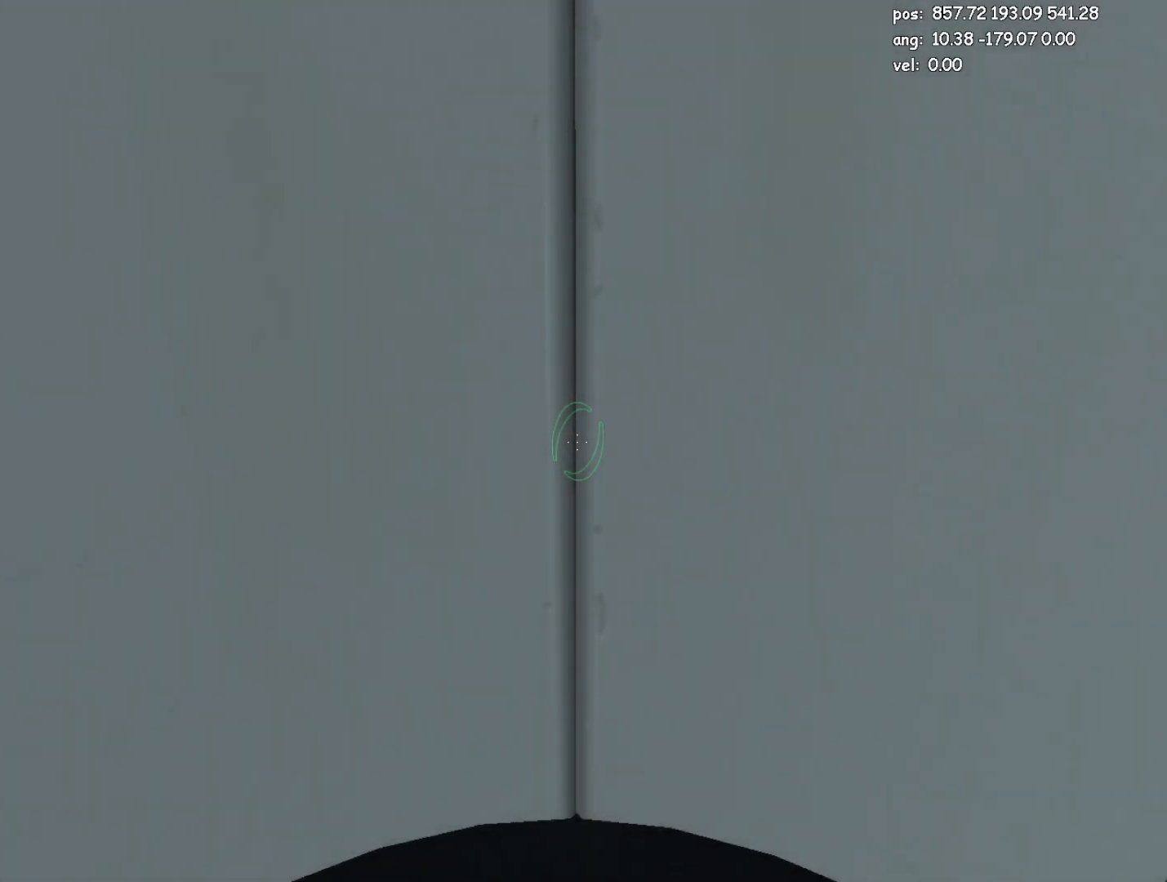
{"keys": ["w"], "mouse": [], "events": []}
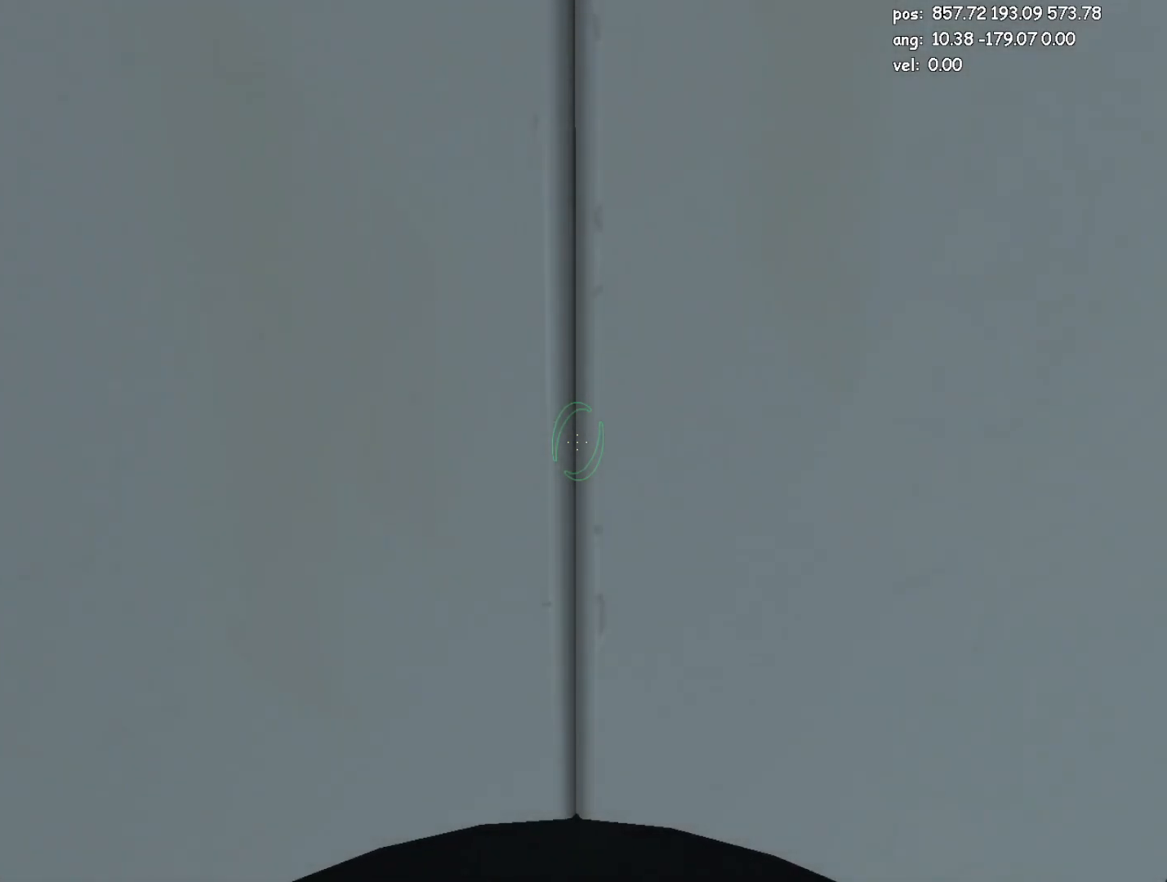
{"keys": ["w"], "mouse": [], "events": []}
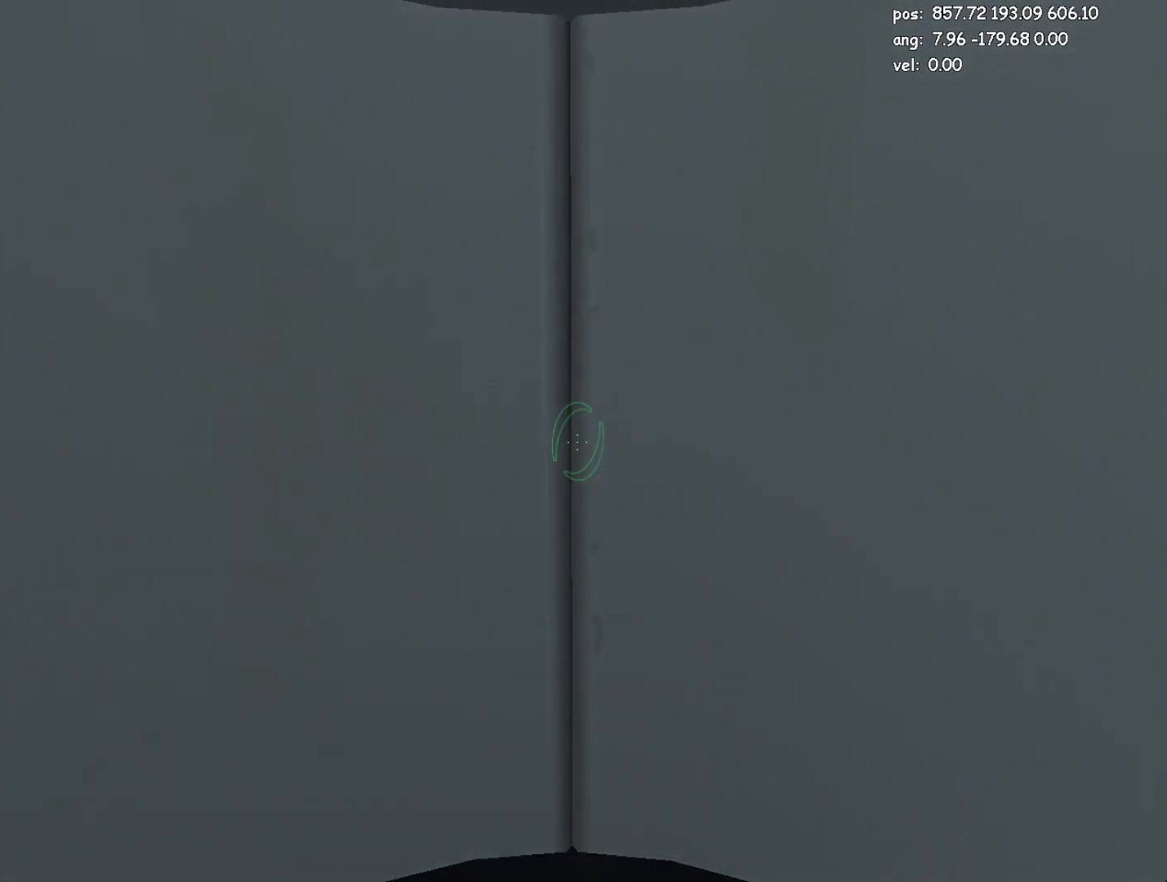
{"keys": ["w"], "mouse": [], "events": []}
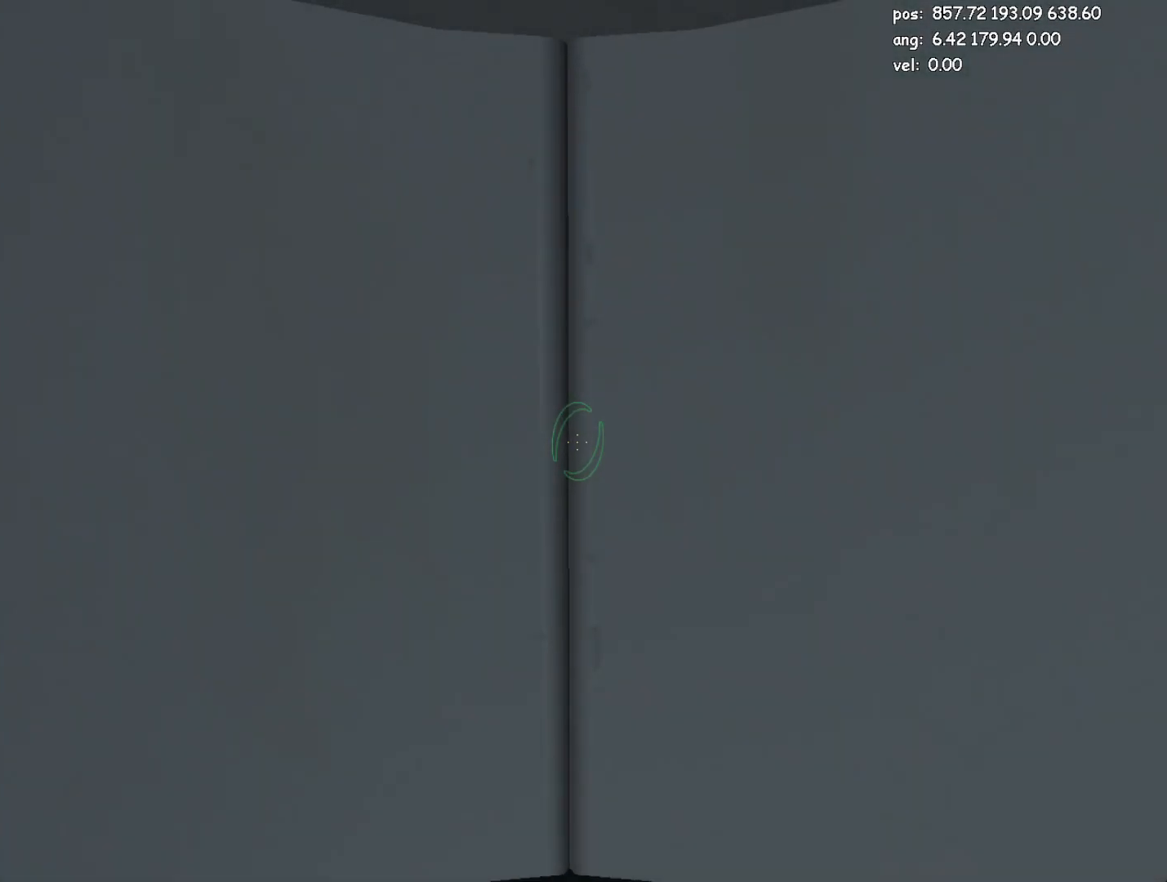
{"keys": ["w"], "mouse": [], "events": []}
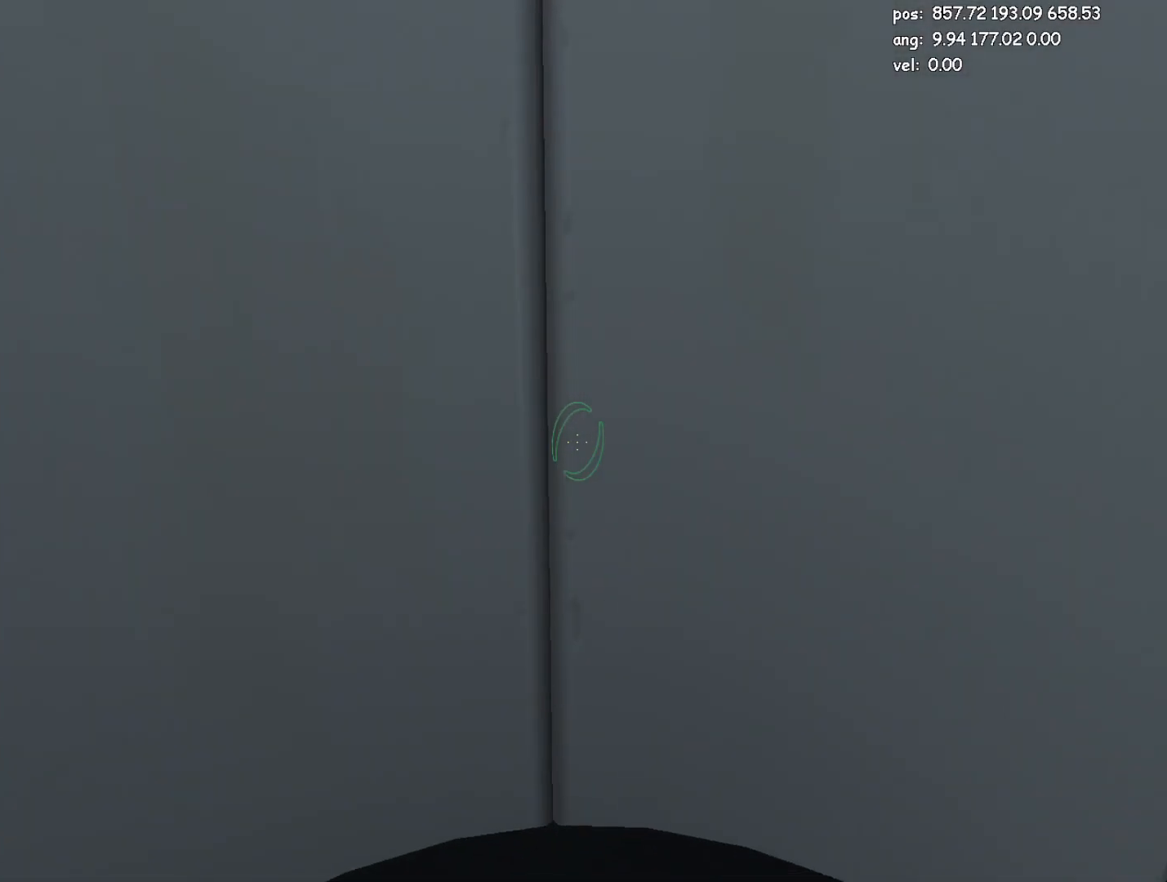
{"keys": ["w"], "mouse": [], "events": []}
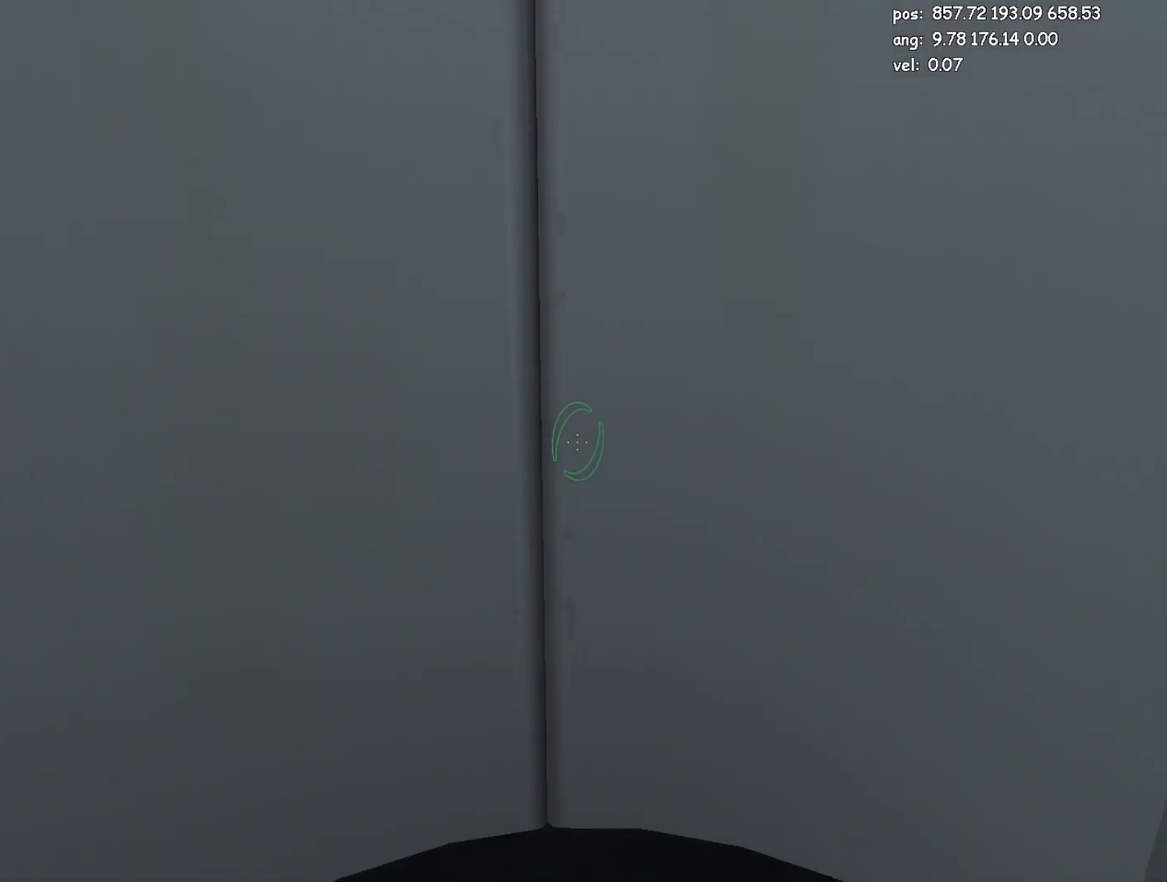
{"keys": ["w"], "mouse": [], "events": [[150, "save", "down"], [233, "save", "up"]]}
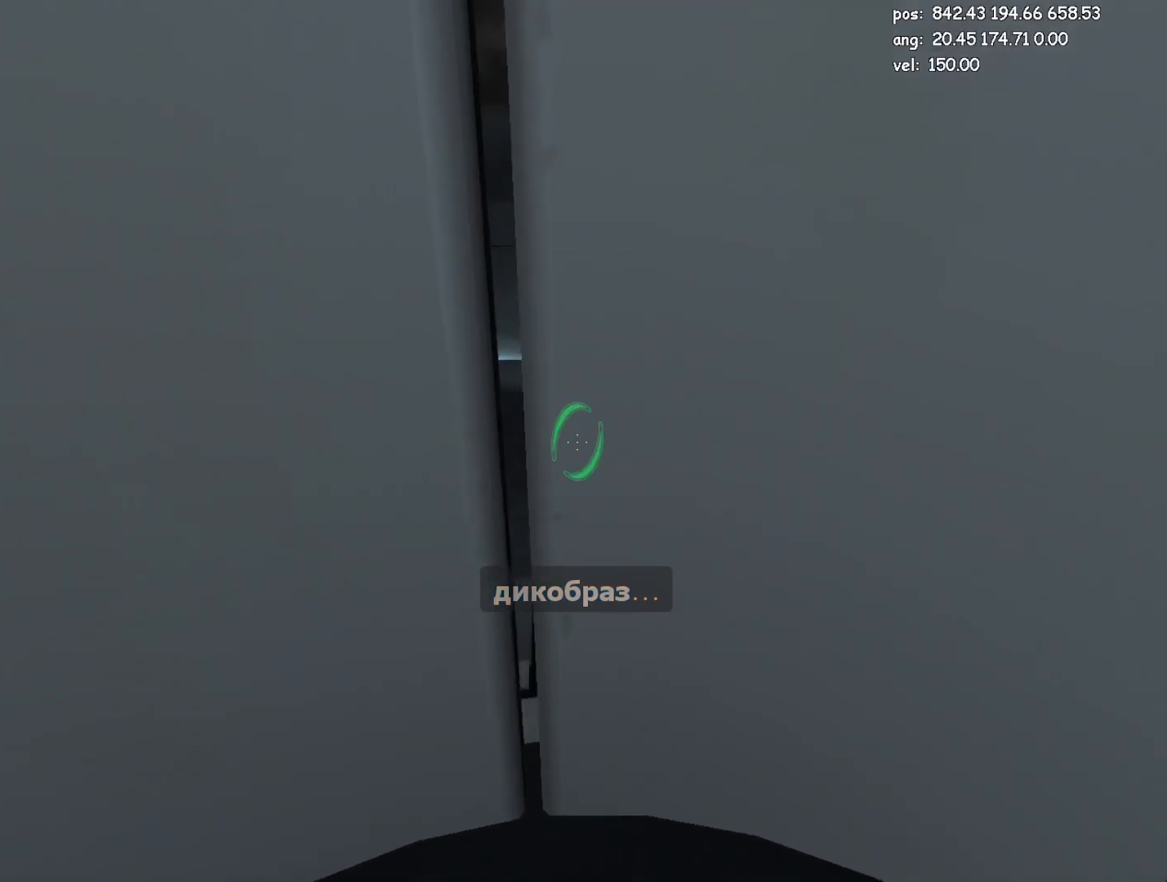
{"keys": ["d"], "mouse": [], "events": [[217, "a", "down"], [217, "jump2", "down"], [250, "jump2", "up"], [300, "jump2", "down"], [300, "w", "up"], [350, "jump2", "up"], [483, "a", "up"], [483, "d", "down"]]}
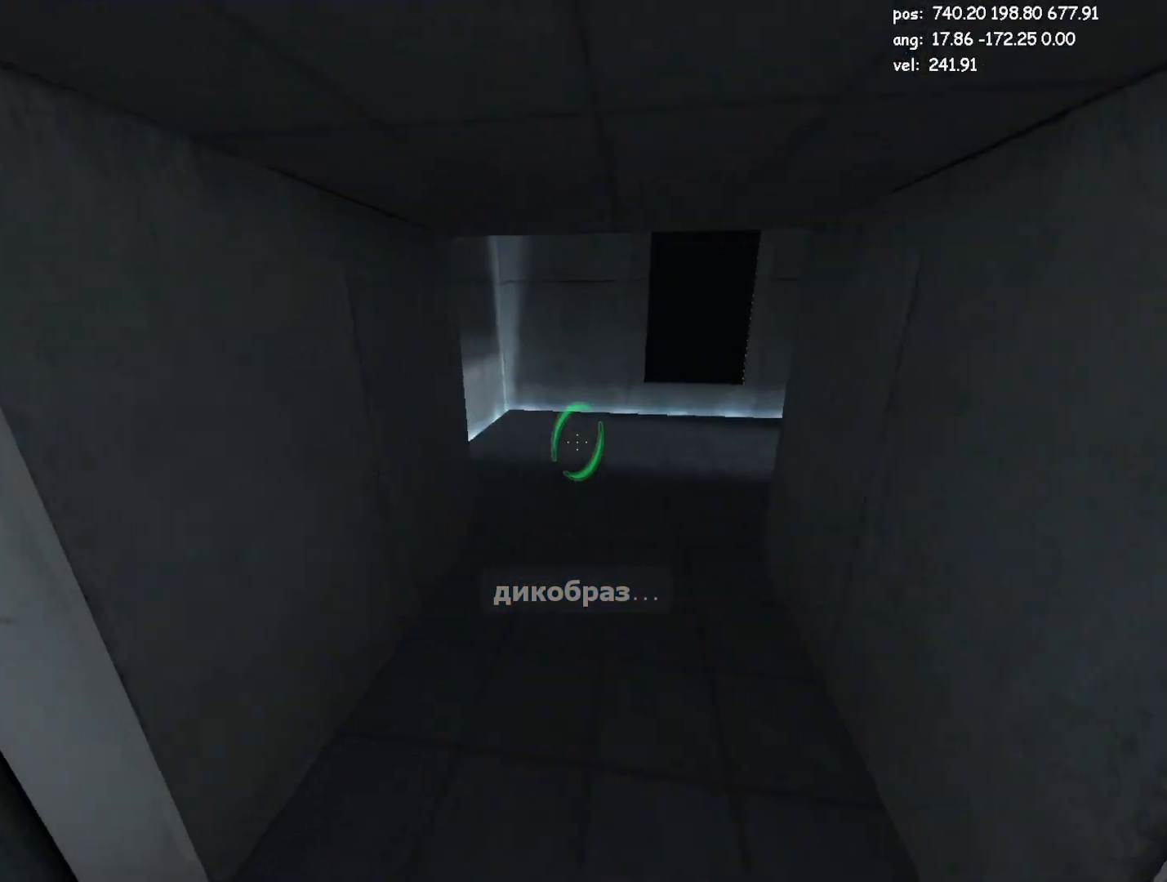
{"keys": ["d"], "mouse": [], "events": [[317, "a", "down"], [317, "jump2", "down"], [367, "d", "up"], [500, "a", "up"], [500, "d", "down"], [500, "jump2", "up"]]}
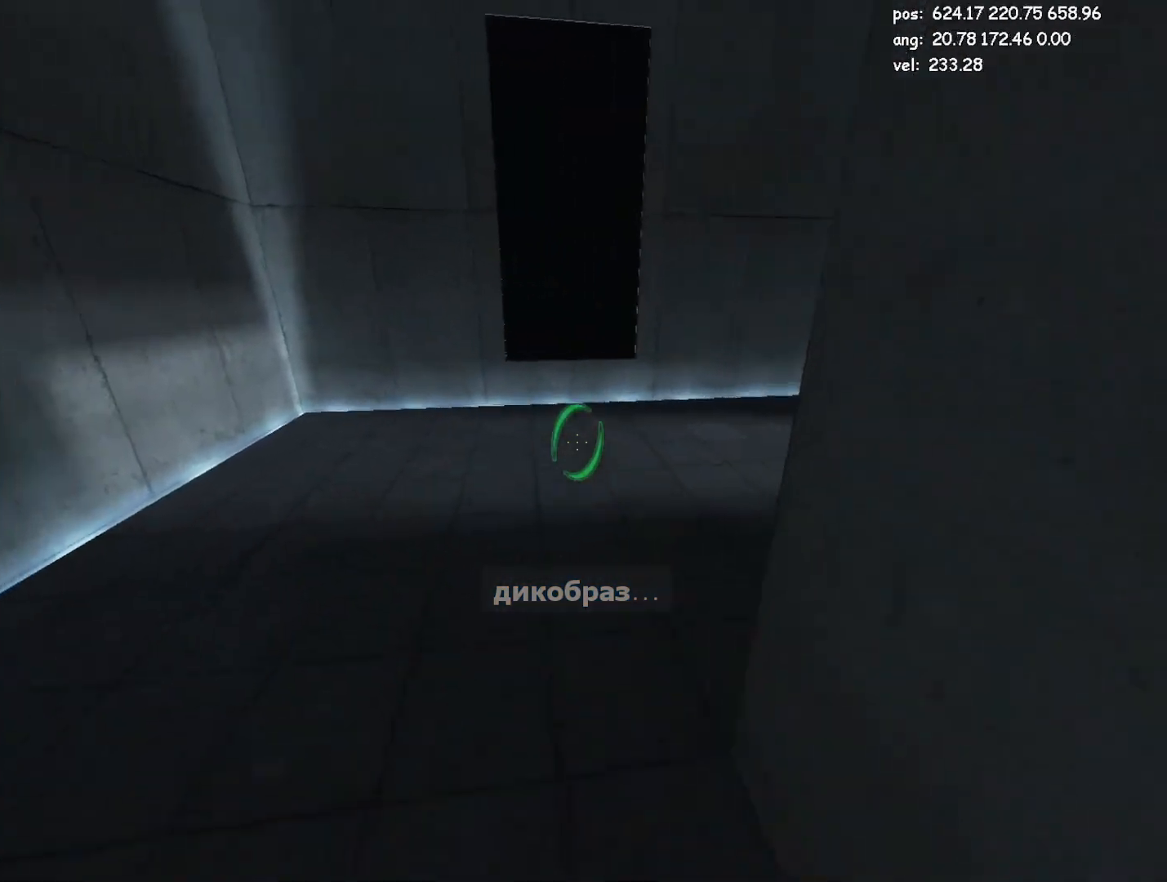
{"keys": ["d"], "mouse": [], "events": [[333, "jump", "down"], [483, "jump", "up"]]}
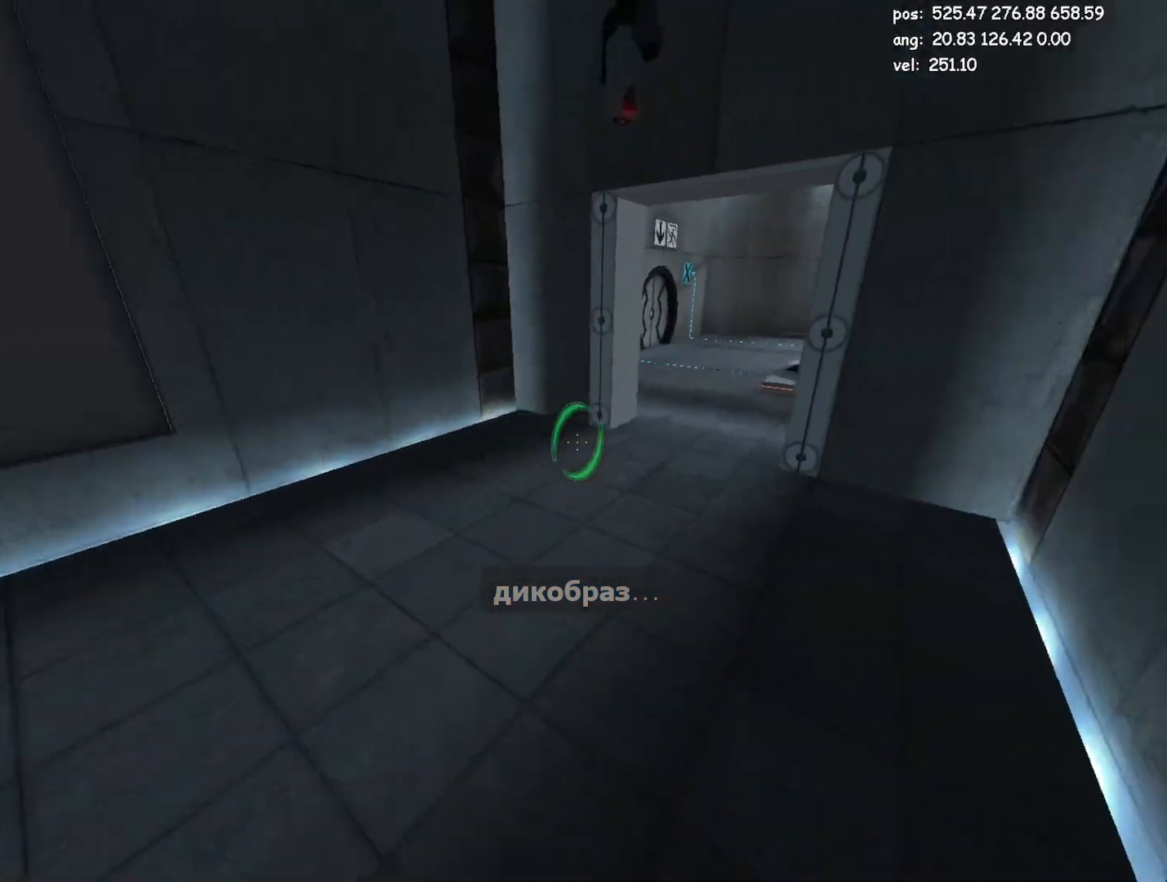
{"keys": ["w"], "mouse": [], "events": [[250, "w", "down"], [350, "jump2", "down"], [450, "d", "up"], [483, "jump2", "up"]]}
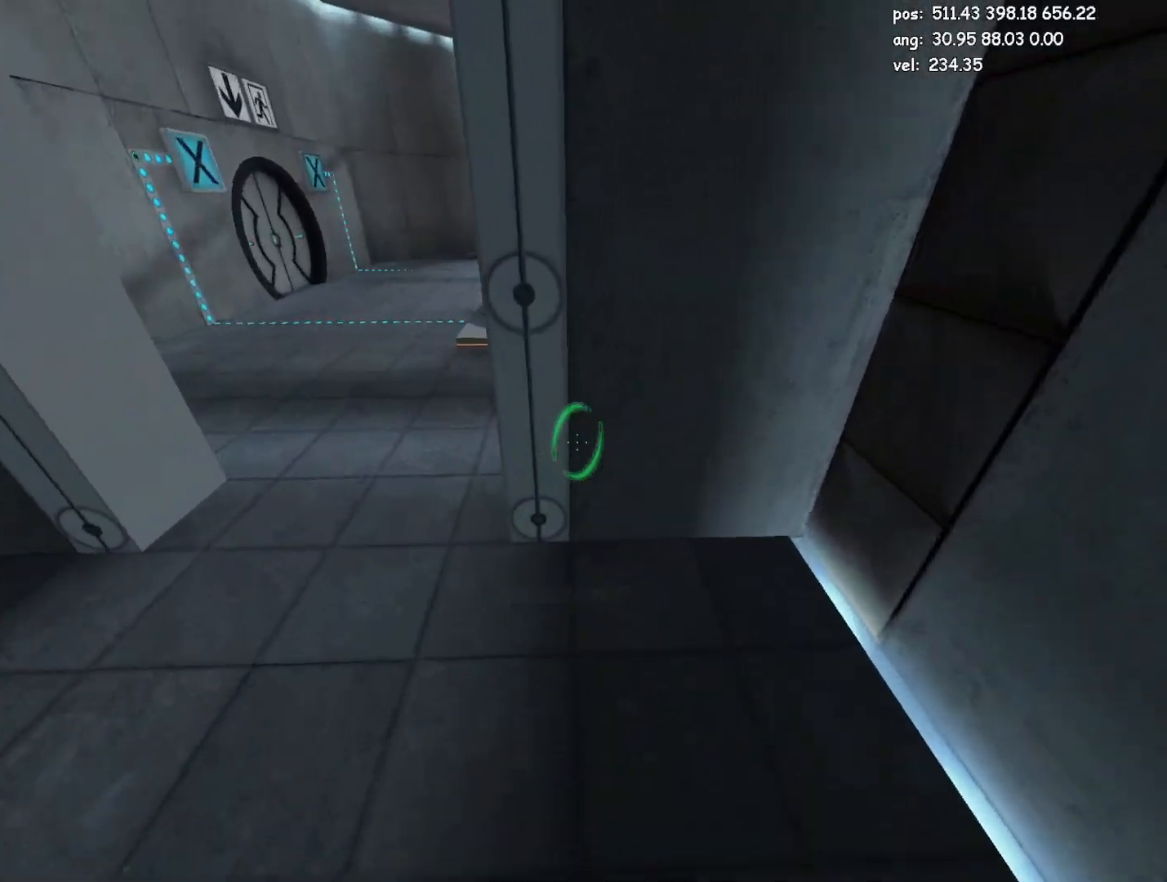
{"keys": ["w"], "mouse": ["left"], "events": [[183, "d", "down"], [233, "d", "up"], [367, "d", "down"], [467, "d", "up"], [467, "mouse_left", "down"]]}
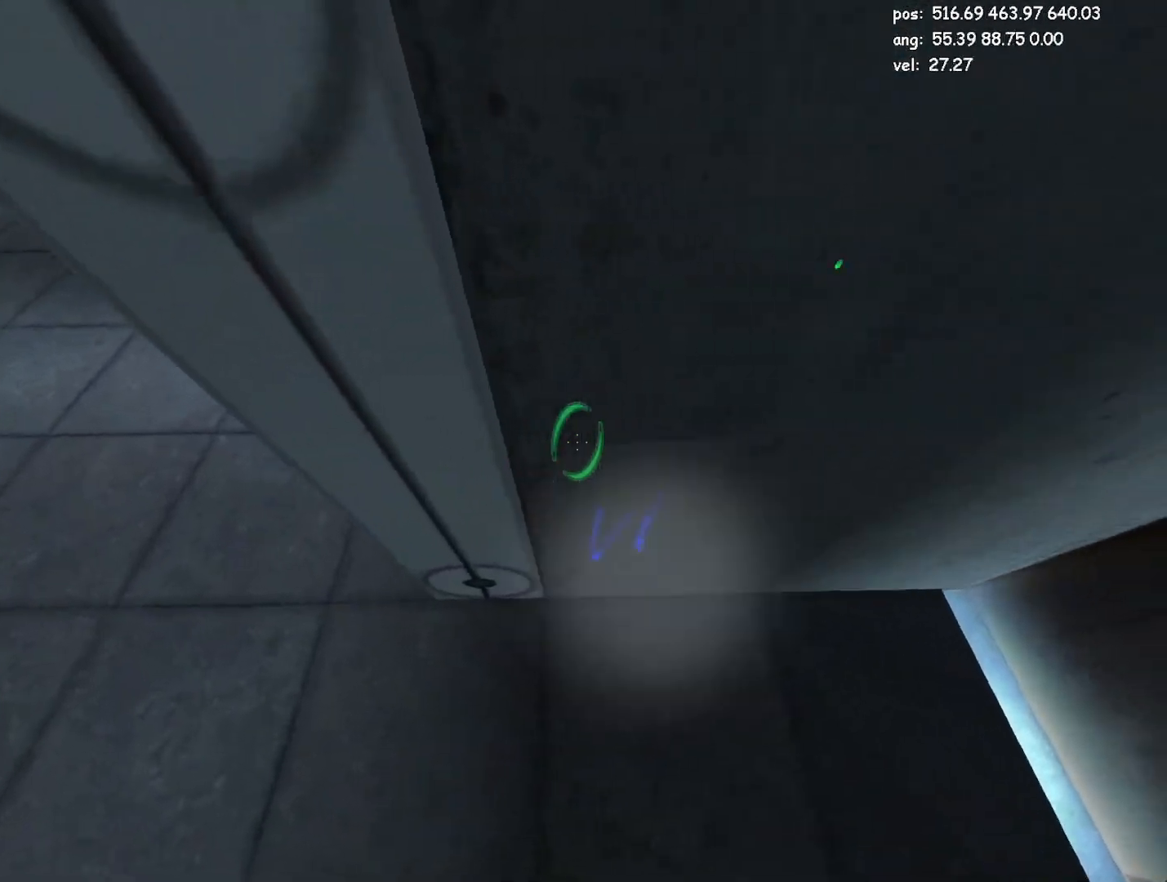
{"keys": ["w"], "mouse": [], "events": [[50, "mouse_left", "up"], [150, "save", "down"], [233, "save", "up"]]}
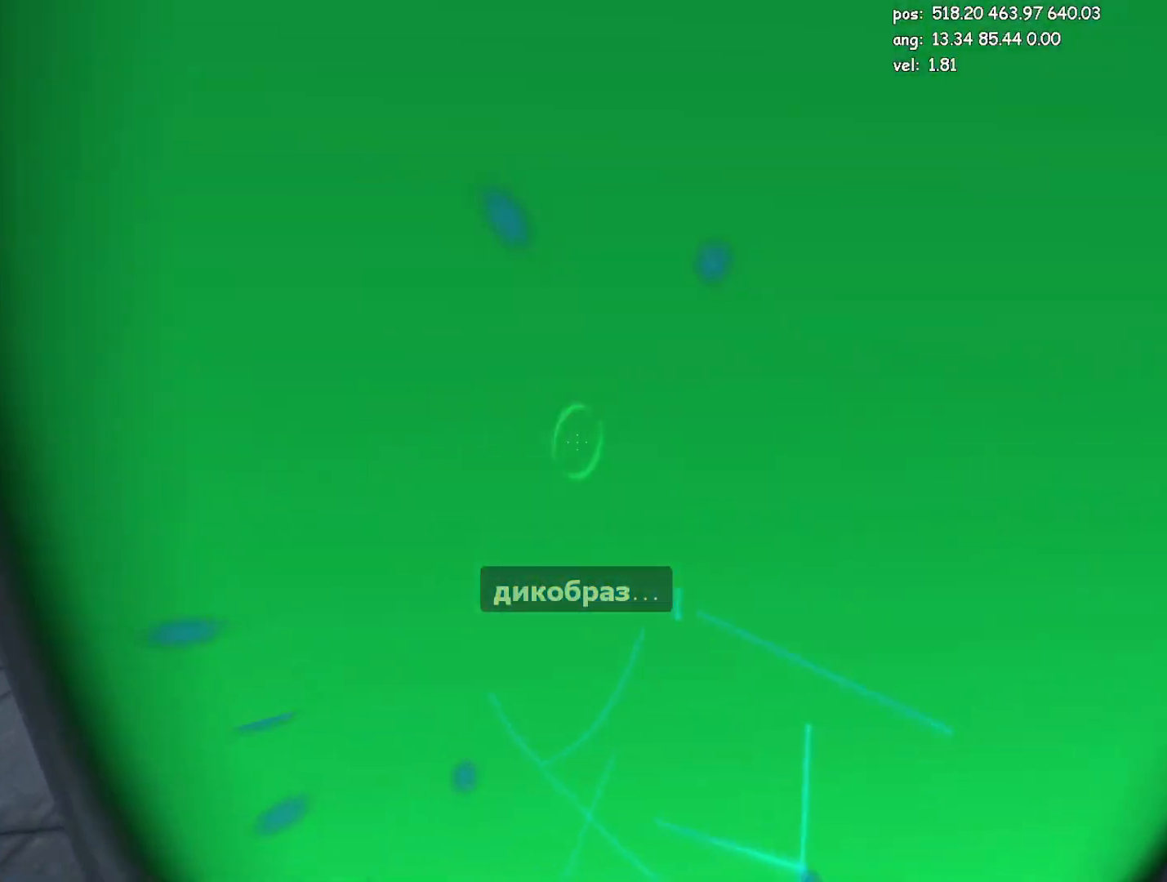
{"keys": [], "mouse": [], "events": [[250, "w", "up"], [400, "mouse_left", "down"], [500, "mouse_left", "up"]]}
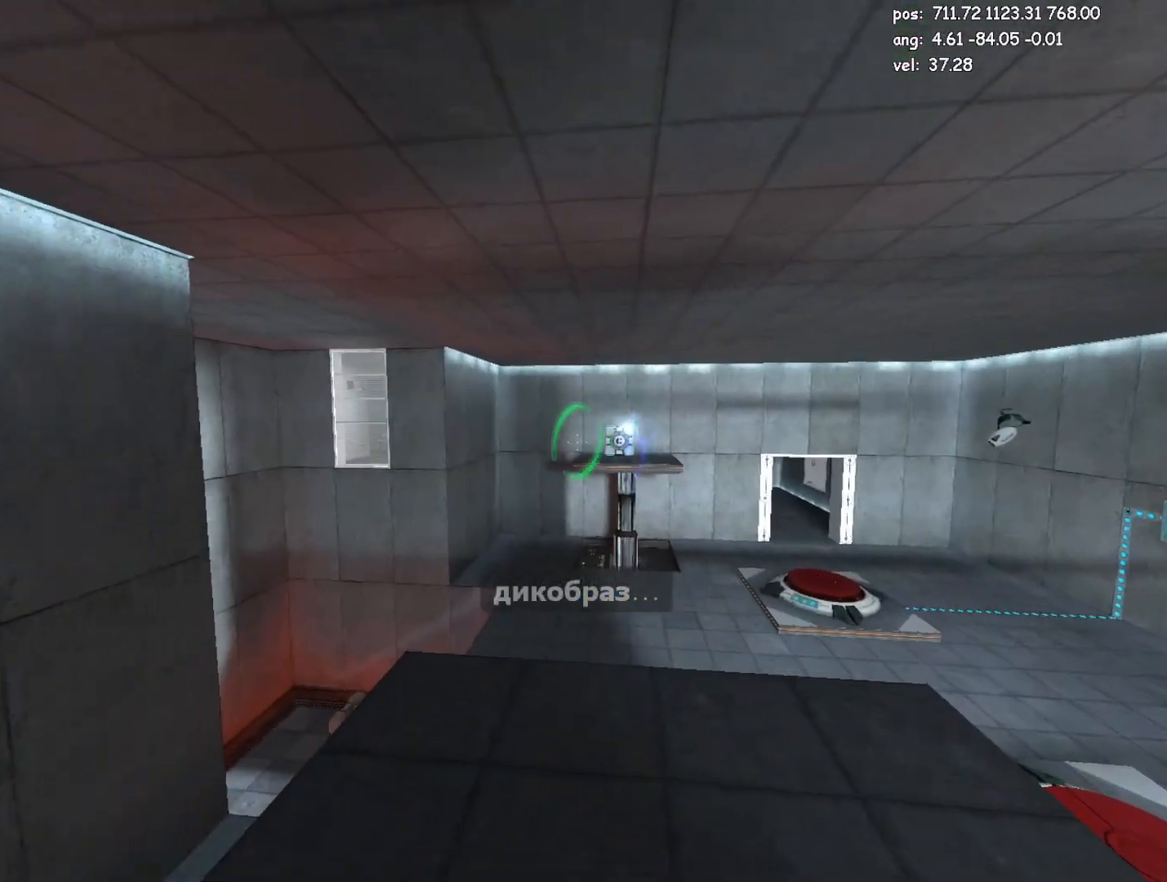
{"keys": ["e", "w"], "mouse": [], "events": [[367, "e", "down"], [467, "w", "down"]]}
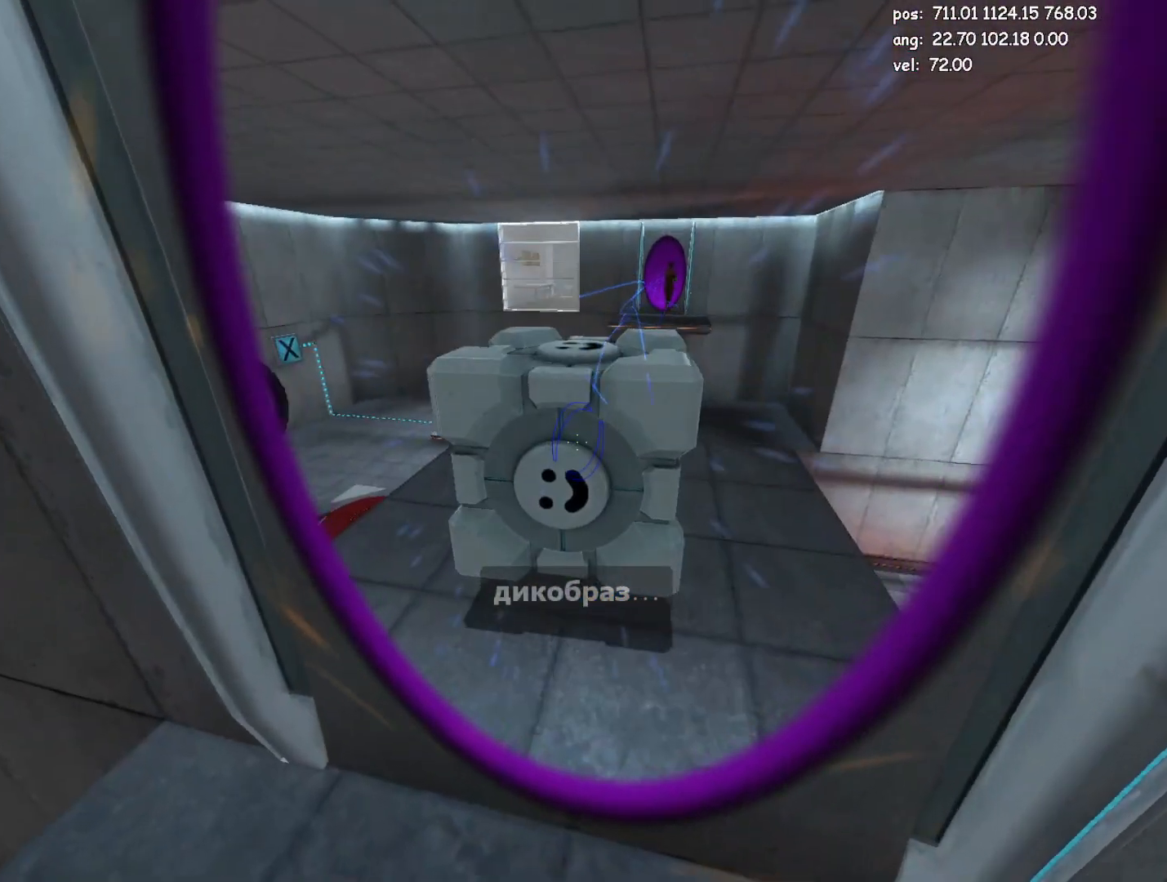
{"keys": ["w"], "mouse": [], "events": [[50, "e", "up"], [383, "save", "down"], [483, "save", "up"]]}
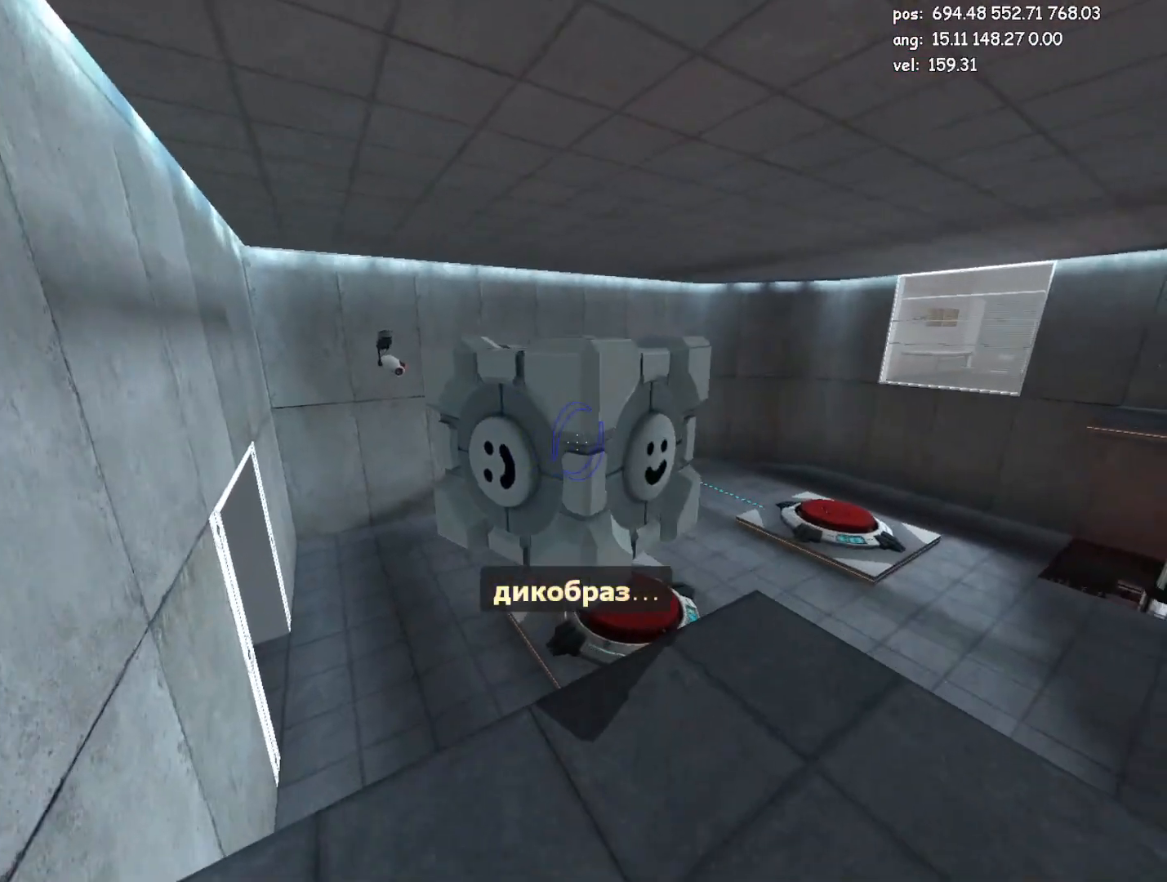
{"keys": ["e"], "mouse": [], "events": [[450, "e", "down"], [483, "w", "up"]]}
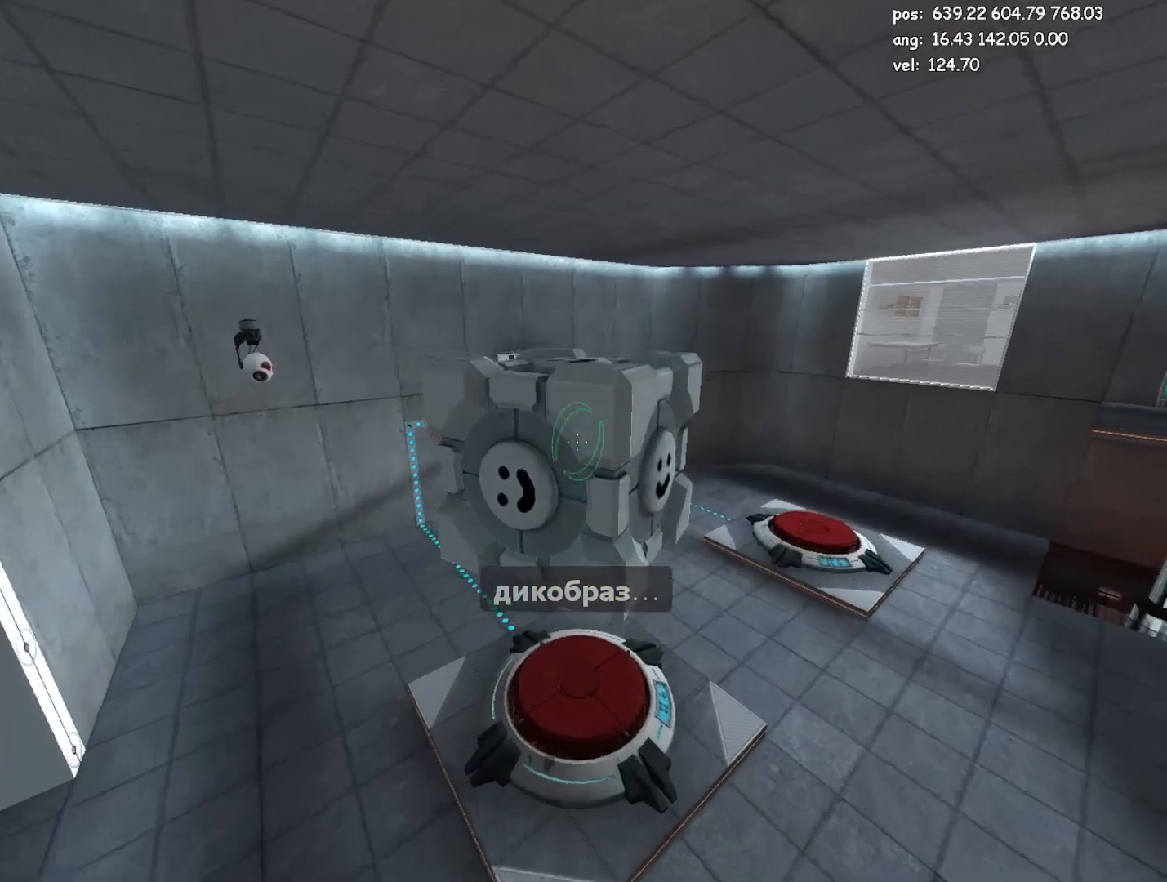
{"keys": ["a"], "mouse": [], "events": [[33, "e", "up"], [83, "d", "down"], [267, "w", "down"], [367, "d", "up"], [500, "a", "down"], [500, "w", "up"]]}
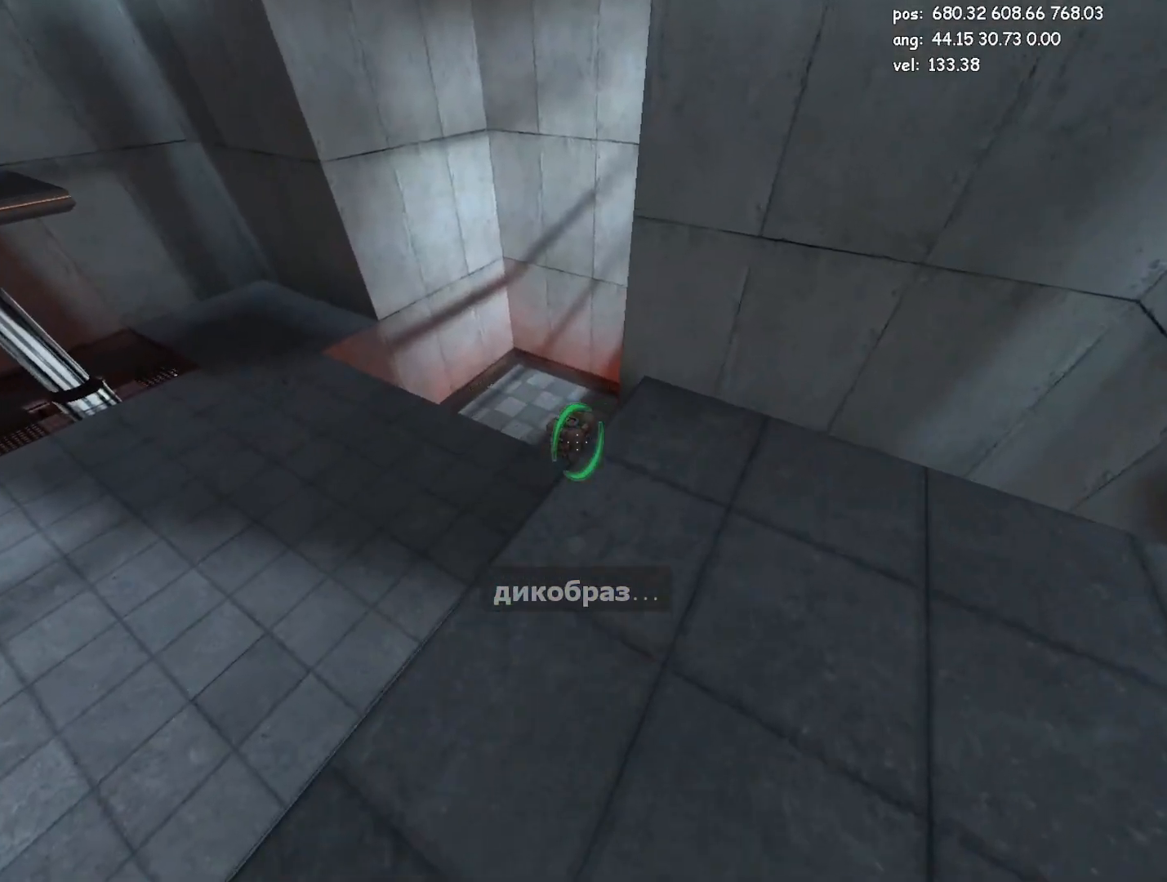
{"keys": ["d"], "mouse": [], "events": [[100, "a", "up"], [333, "mouse_left", "down"], [383, "d", "down"], [467, "mouse_left", "up"]]}
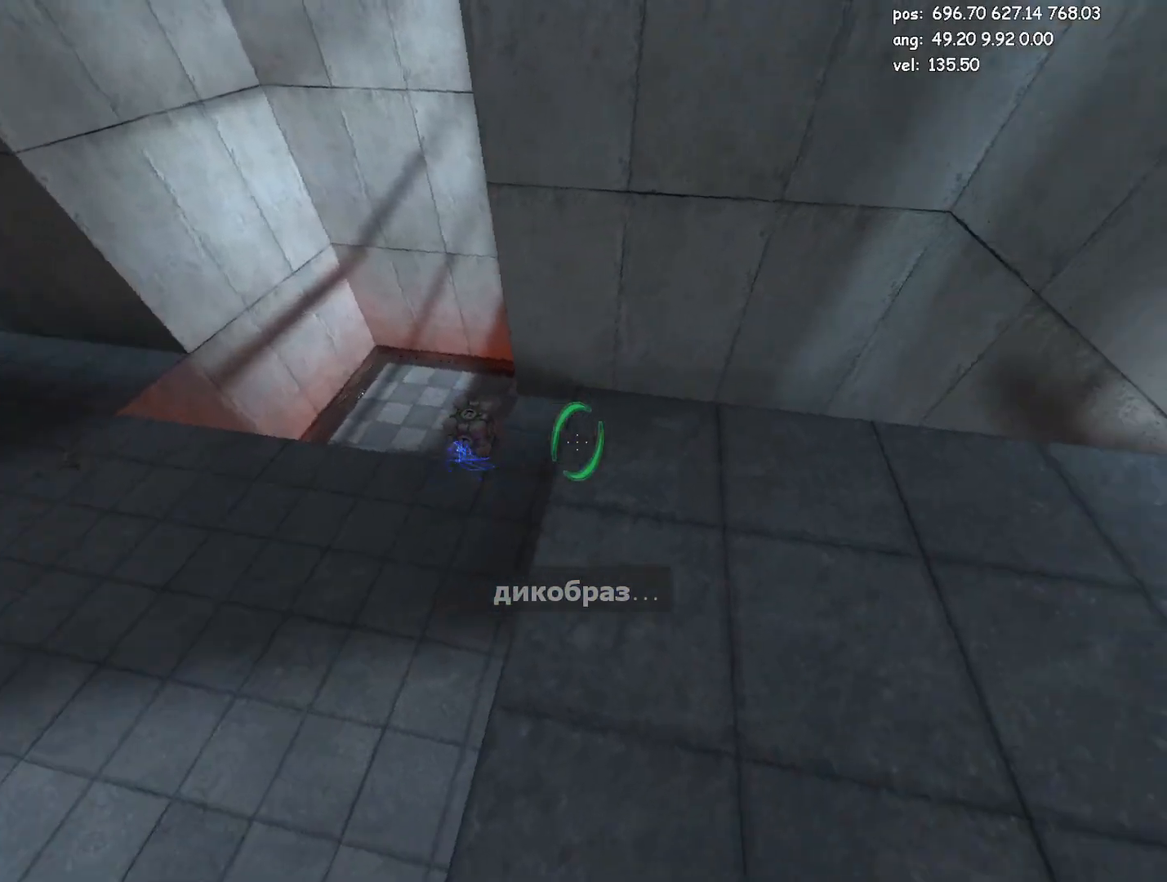
{"keys": ["w"], "mouse": ["left"], "events": [[117, "w", "down"], [217, "d", "up"], [483, "mouse_left", "down"]]}
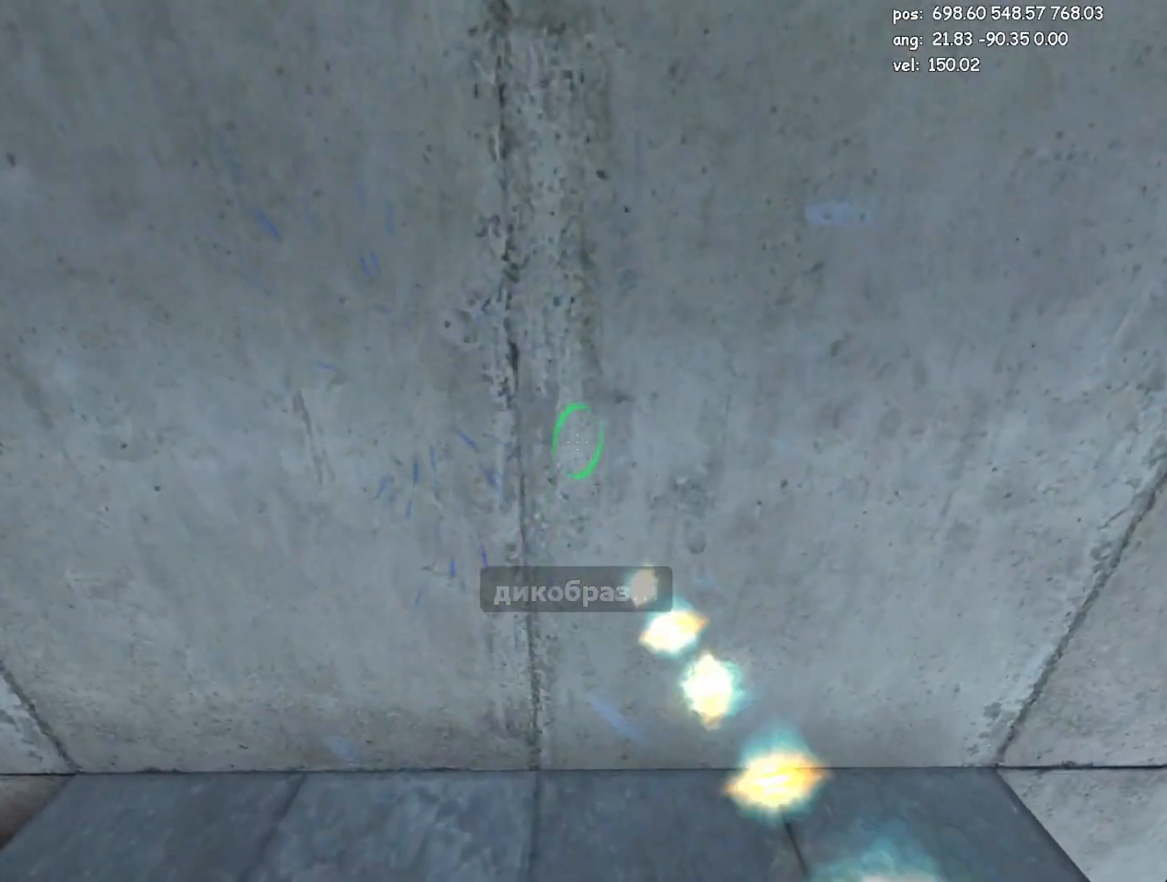
{"keys": ["w"], "mouse": [], "events": [[83, "mouse_left", "up"], [233, "e", "down"], [317, "e", "up"]]}
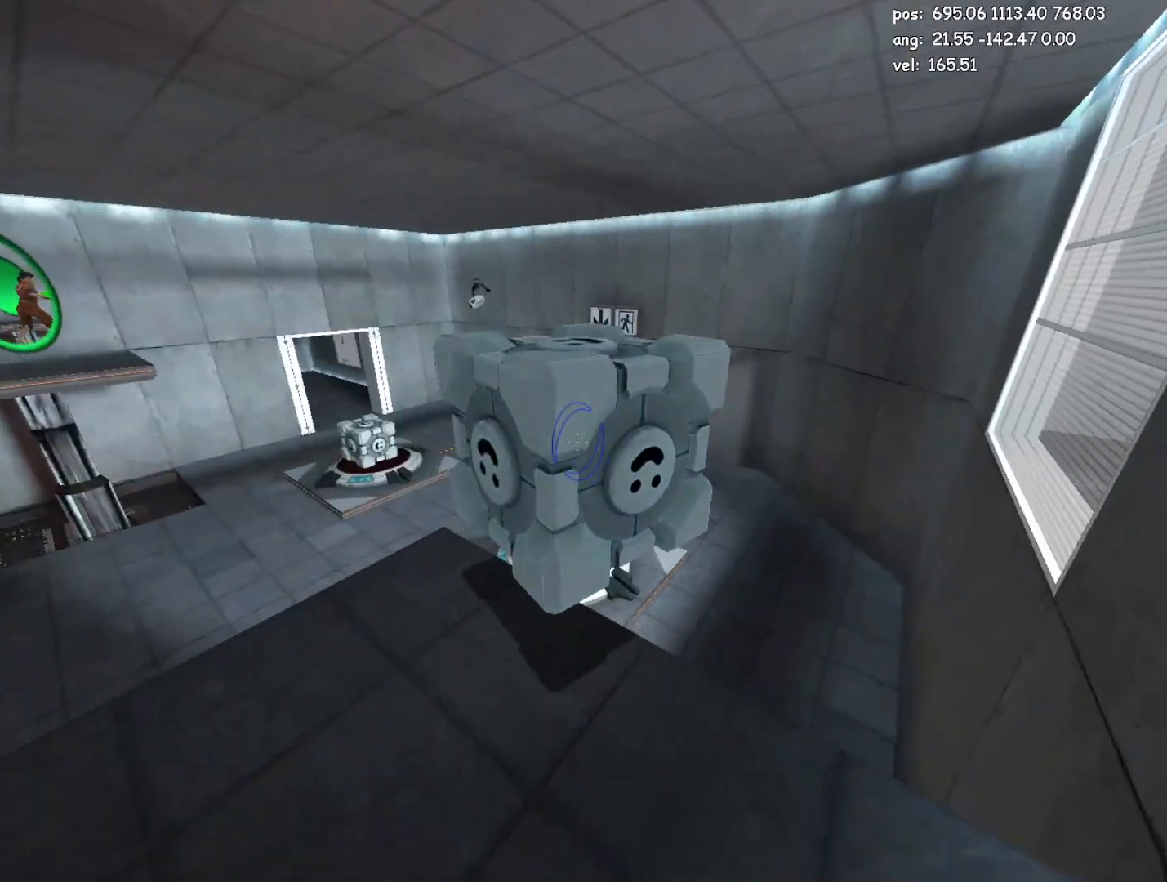
{"keys": [], "mouse": [], "events": [[233, "mouse_left", "down"], [233, "w", "up"], [333, "mouse_left", "up"], [333, "s", "down"], [483, "s", "up"]]}